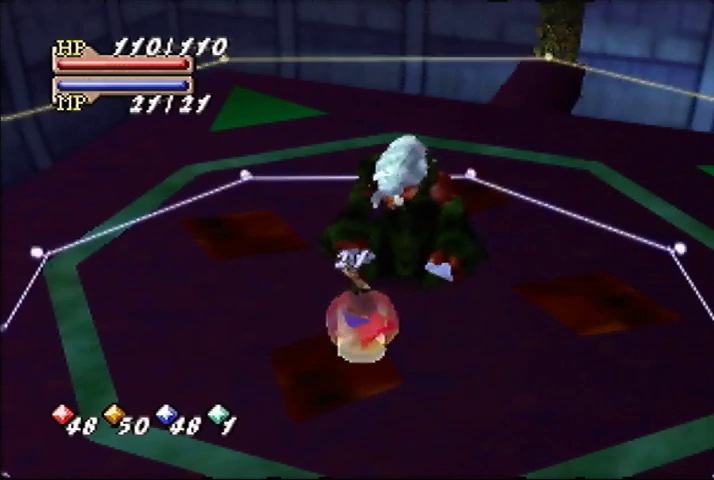
Gameplay with a controller (Nintendo layout); each line is a JSON object with the inputs held at the frame after it (dt_ms = milliseconds from this image to that frame). "events" lists button and stick changes between this image and that frame as [ms after this image, input, new state], when the widget could be followed in between. Not read: DPAD_UP L3 R3.
{"dt_ms": 1000, "buttons": ["C_LEFT"], "left_stick": "center", "events": [[67, "C_LEFT", "down"], [133, "C_LEFT", "up"], [200, "C_LEFT", "down"], [300, "C_LEFT", "up"], [367, "C_LEFT", "down"], [433, "C_LEFT", "up"], [633, "C_LEFT", "down"], [767, "C_LEFT", "up"], [833, "C_LEFT", "down"], [900, "C_LEFT", "up"], [1000, "C_LEFT", "down"]]}
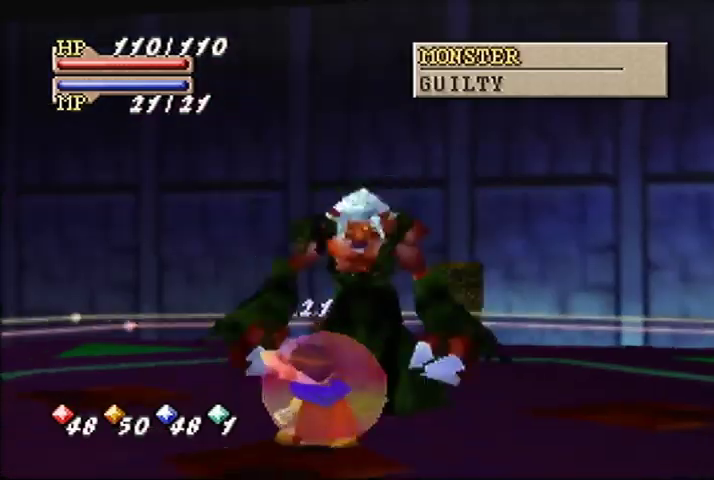
{"dt_ms": 500, "buttons": ["C_LEFT"], "left_stick": "center", "events": [[233, "C_LEFT", "up"], [300, "C_LEFT", "down"], [400, "C_LEFT", "up"], [467, "C_LEFT", "down"]]}
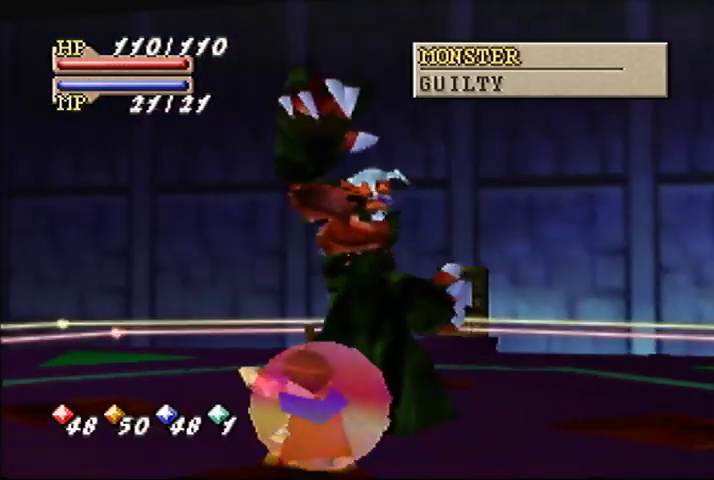
{"dt_ms": 500, "buttons": ["C_LEFT"], "left_stick": "center", "events": [[67, "C_LEFT", "up"], [133, "C_LEFT", "down"], [200, "C_LEFT", "up"], [300, "C_LEFT", "down"], [367, "C_LEFT", "up"], [467, "C_LEFT", "down"]]}
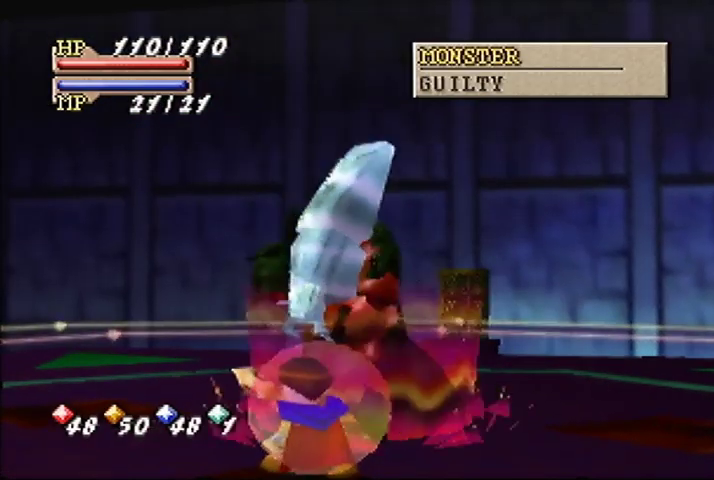
{"dt_ms": 500, "buttons": [], "left_stick": "center", "events": [[33, "C_LEFT", "up"], [267, "C_LEFT", "down"], [333, "C_LEFT", "up"], [400, "C_LEFT", "down"], [467, "C_LEFT", "up"]]}
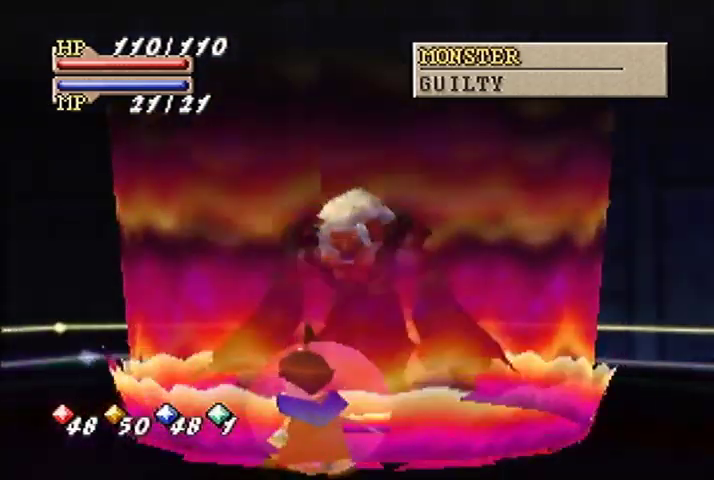
{"dt_ms": 500, "buttons": [], "left_stick": "center", "events": [[233, "C_LEFT", "down"], [300, "C_LEFT", "up"]]}
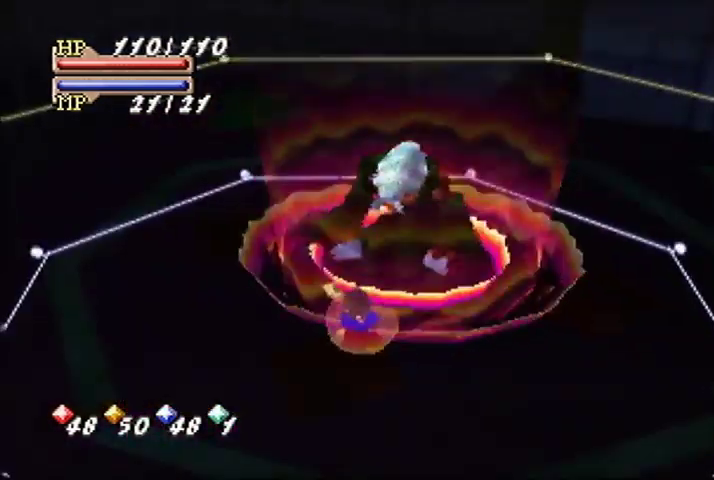
{"dt_ms": 500, "buttons": [], "left_stick": "center", "events": [[67, "C_LEFT", "down"], [133, "C_LEFT", "up"], [400, "C_LEFT", "down"], [467, "C_LEFT", "up"]]}
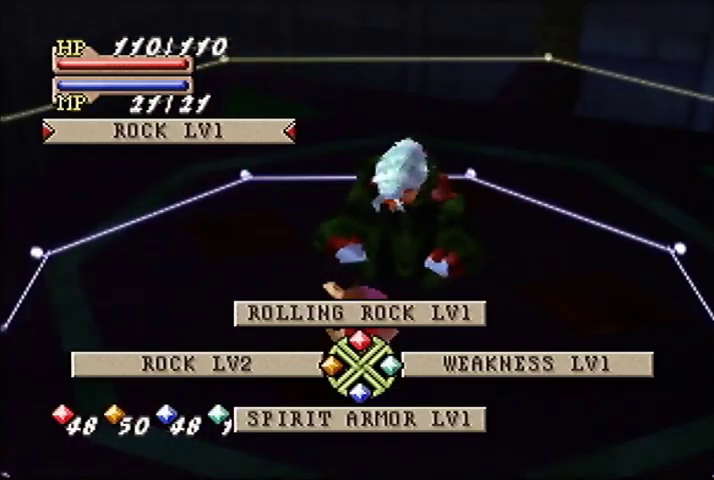
{"dt_ms": 500, "buttons": [], "left_stick": "center", "events": []}
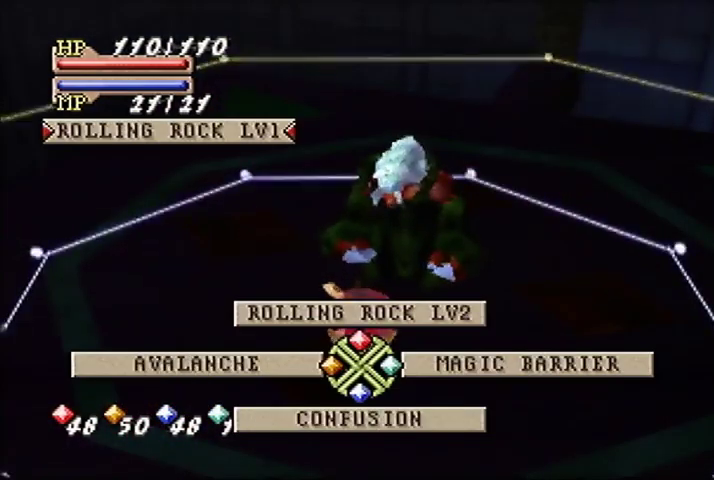
{"dt_ms": 500, "buttons": [], "left_stick": "center", "events": []}
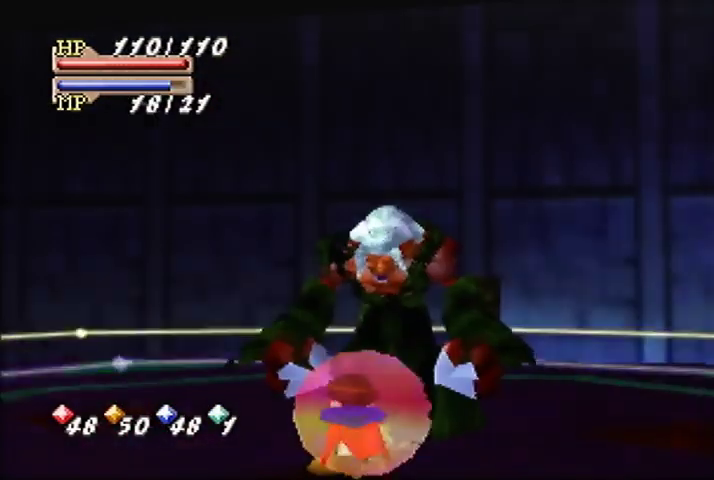
{"dt_ms": 500, "buttons": [], "left_stick": "center", "events": []}
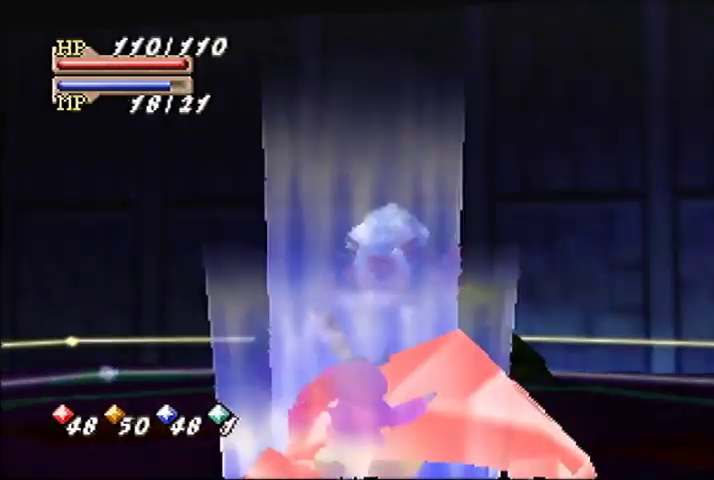
{"dt_ms": 500, "buttons": [], "left_stick": "center", "events": [[67, "C_LEFT", "down"], [133, "C_LEFT", "up"], [267, "C_LEFT", "down"], [433, "C_LEFT", "up"]]}
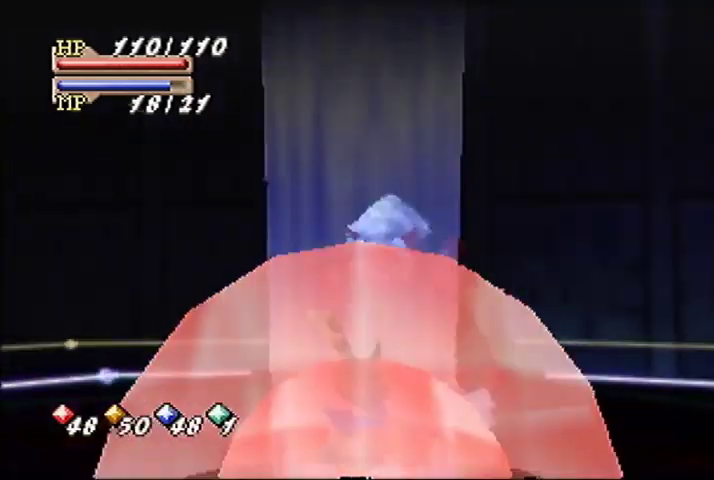
{"dt_ms": 500, "buttons": ["C_LEFT"], "left_stick": "center", "events": [[167, "C_LEFT", "down"], [233, "C_LEFT", "up"], [300, "C_LEFT", "down"], [400, "C_LEFT", "up"], [467, "C_LEFT", "down"]]}
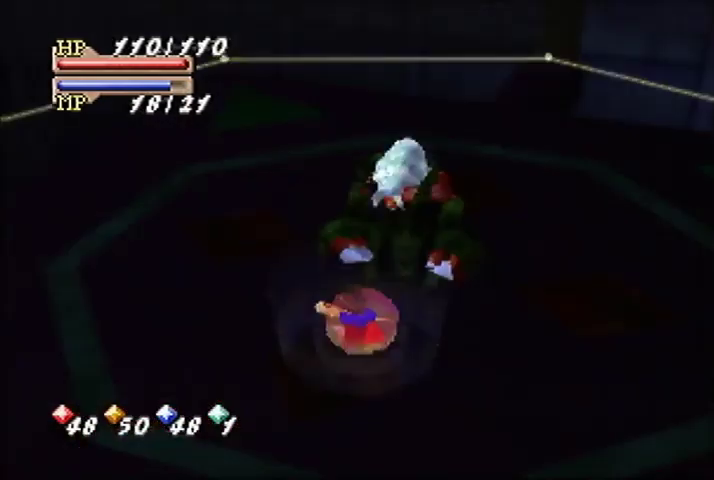
{"dt_ms": 500, "buttons": [], "left_stick": "center", "events": [[33, "C_LEFT", "up"], [233, "C_LEFT", "down"], [333, "C_LEFT", "up"]]}
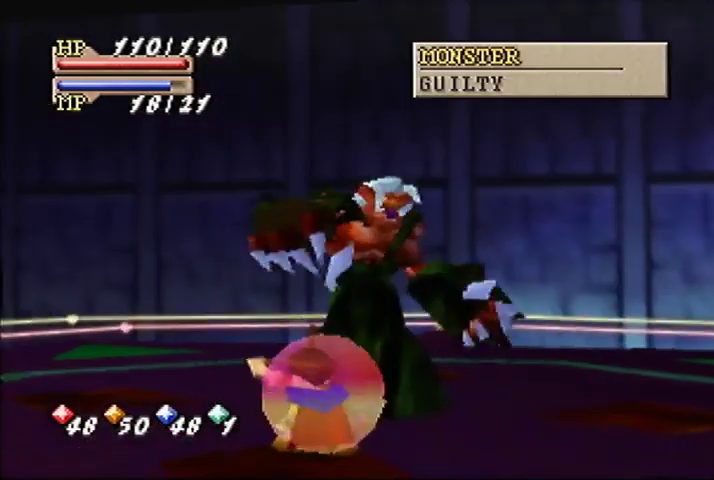
{"dt_ms": 500, "buttons": [], "left_stick": "center", "events": [[200, "C_LEFT", "down"], [300, "C_LEFT", "up"], [367, "C_LEFT", "down"], [467, "C_LEFT", "up"]]}
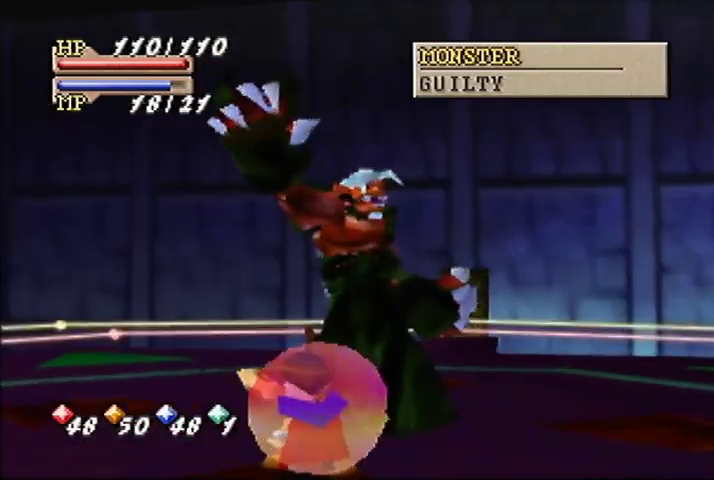
{"dt_ms": 500, "buttons": ["C_LEFT"], "left_stick": "center", "events": [[33, "C_LEFT", "down"], [100, "C_LEFT", "up"], [167, "C_LEFT", "down"], [267, "C_LEFT", "up"], [333, "C_LEFT", "down"], [433, "C_LEFT", "up"], [500, "C_LEFT", "down"]]}